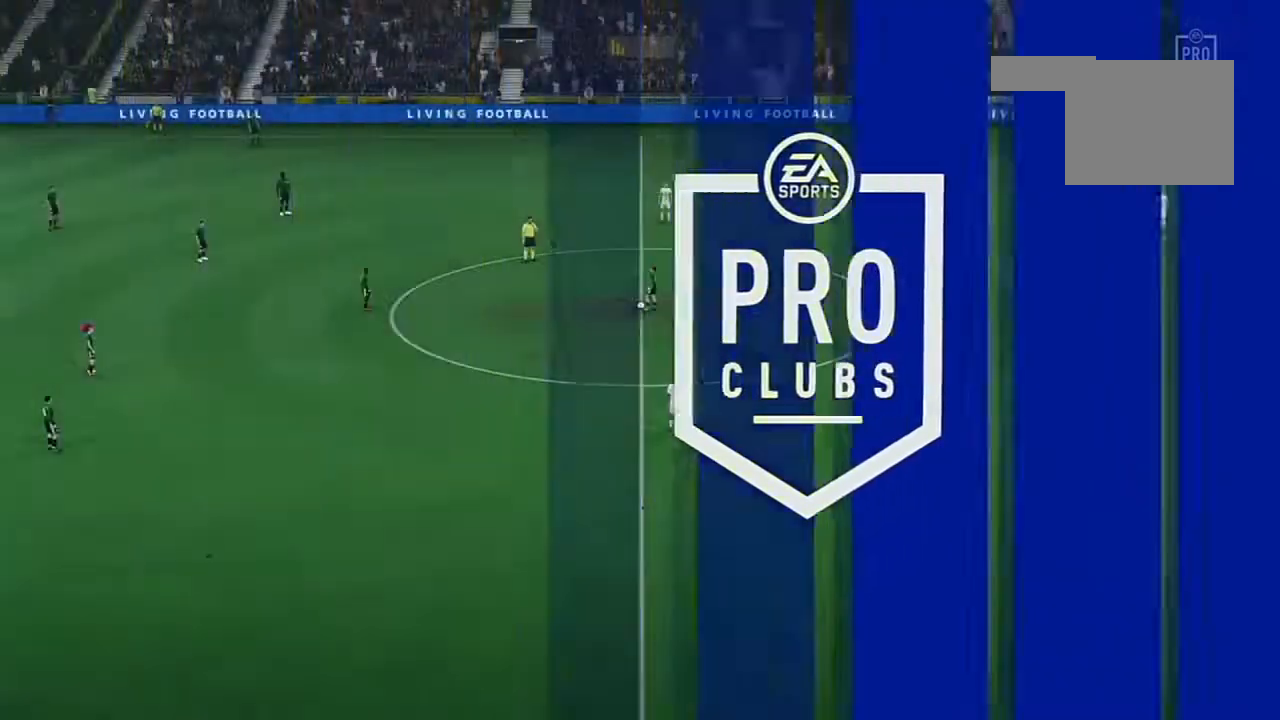
Gameplay with a controller (Xbox layout); each line is a JSON object with the inputs held at the frame after it. "events" lists button and stick changes between this image and that frame as [ms after this image, input, new state], when the widget could be followed in between. Not read: L2 L3 R3.
{"buttons": [], "left_stick": "center", "right_stick": "center", "events": []}
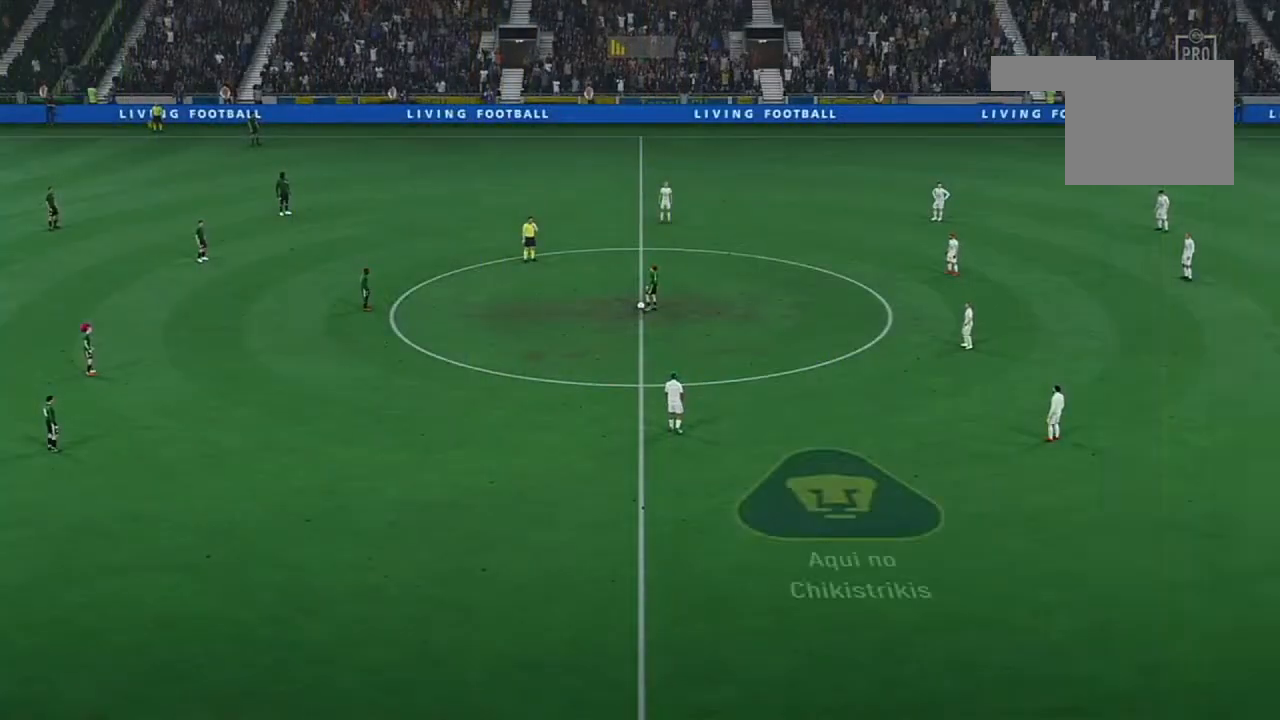
{"buttons": [], "left_stick": "center", "right_stick": "center", "events": []}
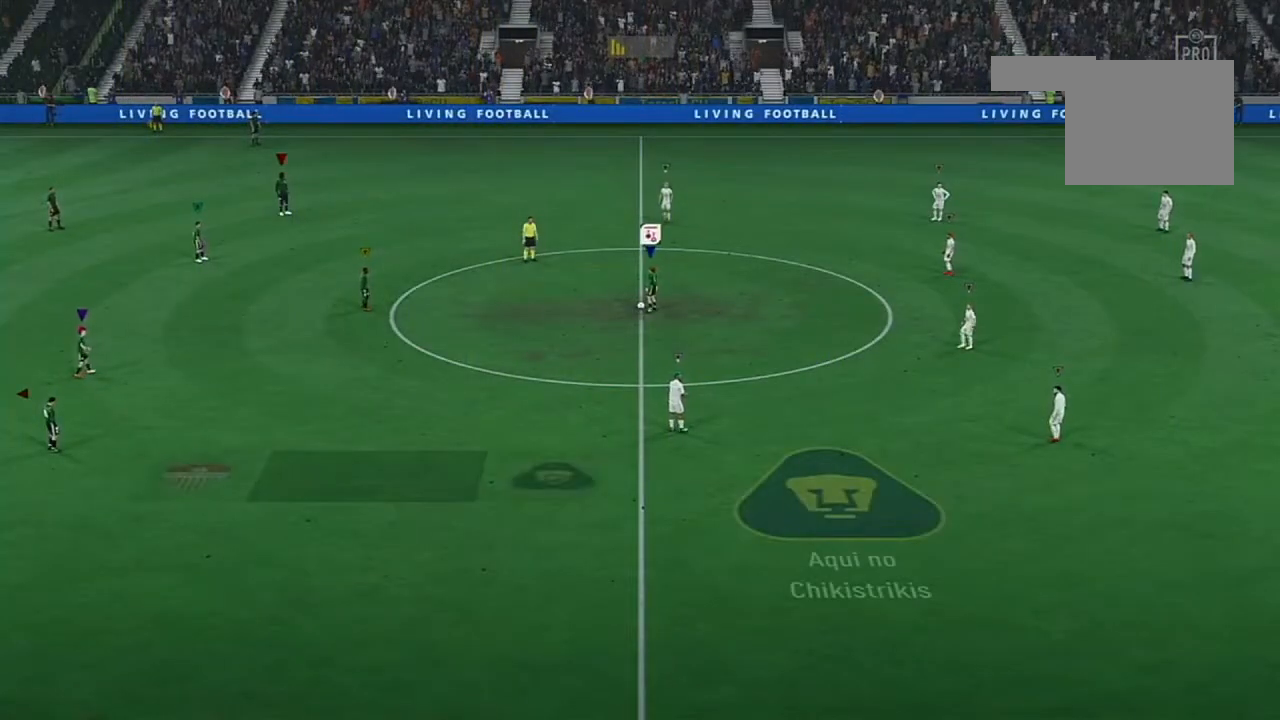
{"buttons": [], "left_stick": "center", "right_stick": "center", "events": []}
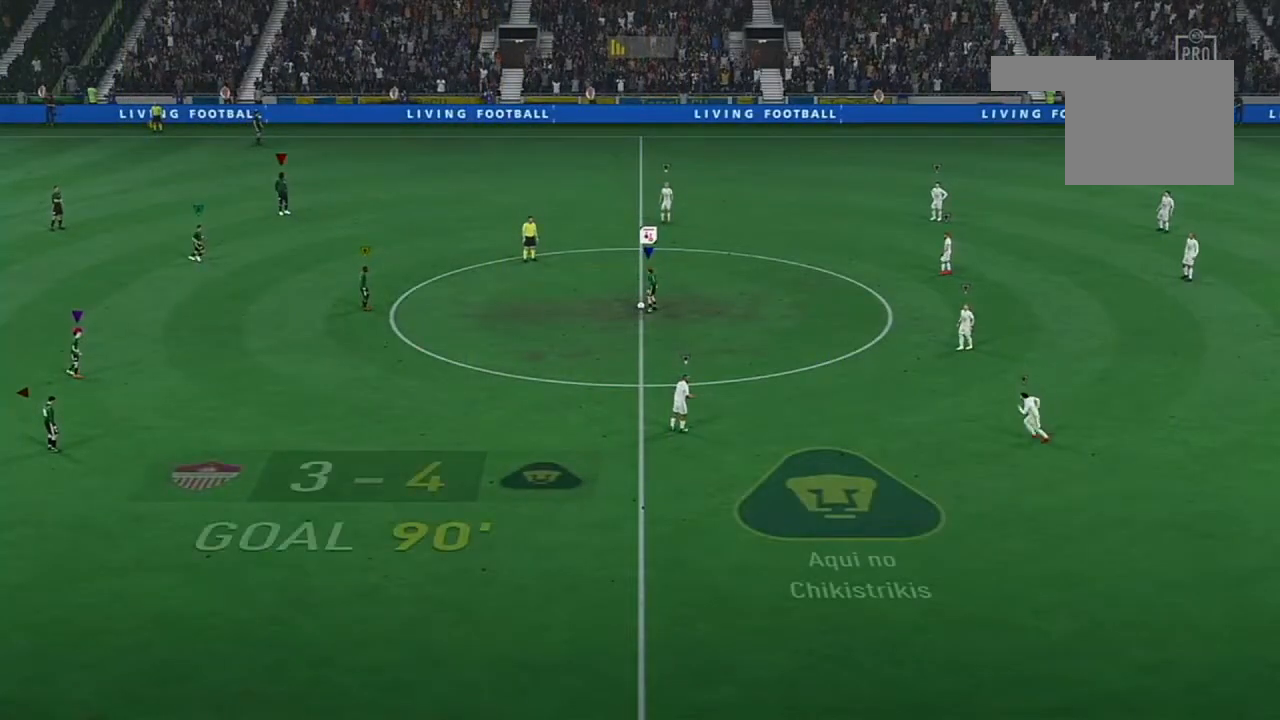
{"buttons": [], "left_stick": "center", "right_stick": "center", "events": []}
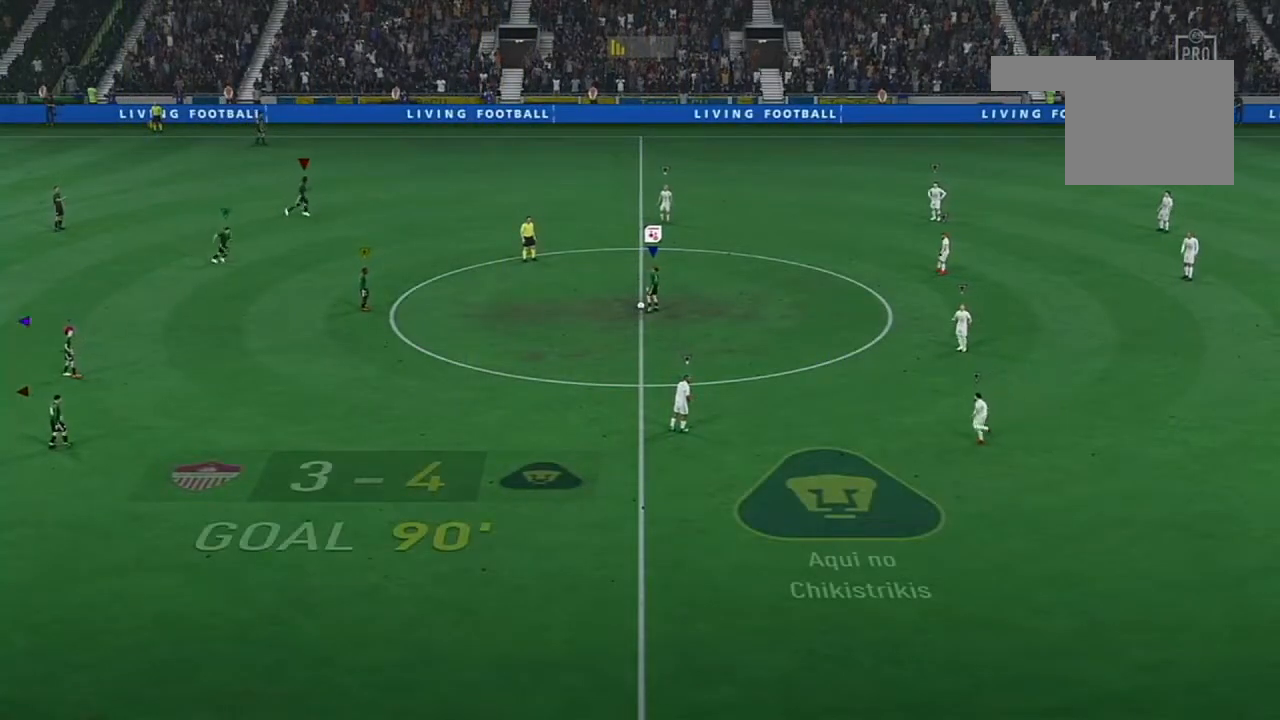
{"buttons": [], "left_stick": "center", "right_stick": "center", "events": []}
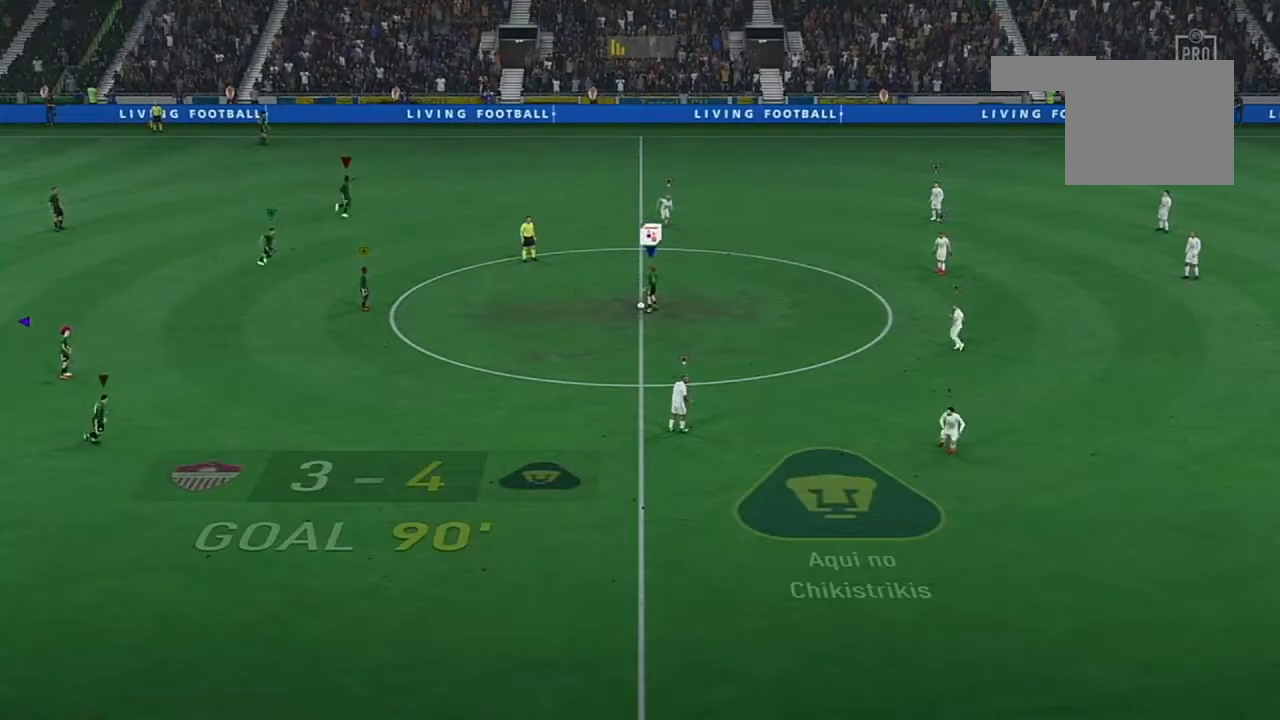
{"buttons": [], "left_stick": "center", "right_stick": "center", "events": []}
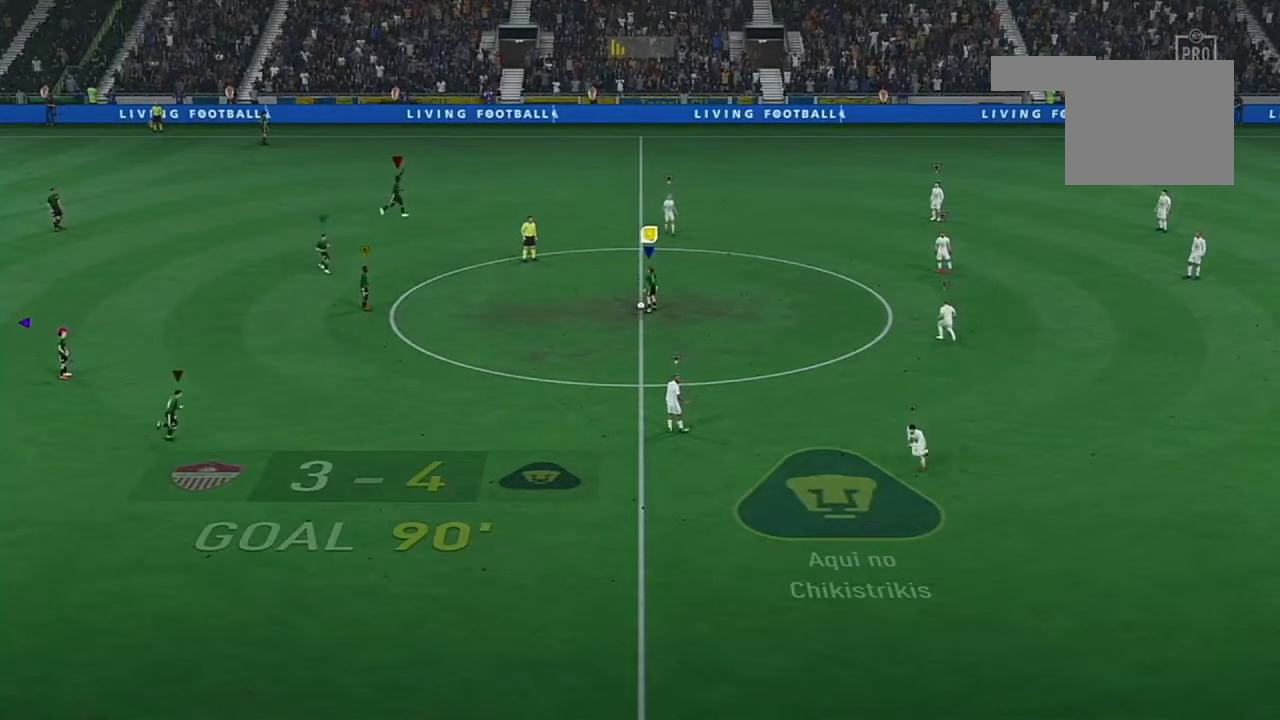
{"buttons": ["A"], "left_stick": "up", "right_stick": "center", "events": [[267, "left_stick", "up"], [401, "A", "down"]]}
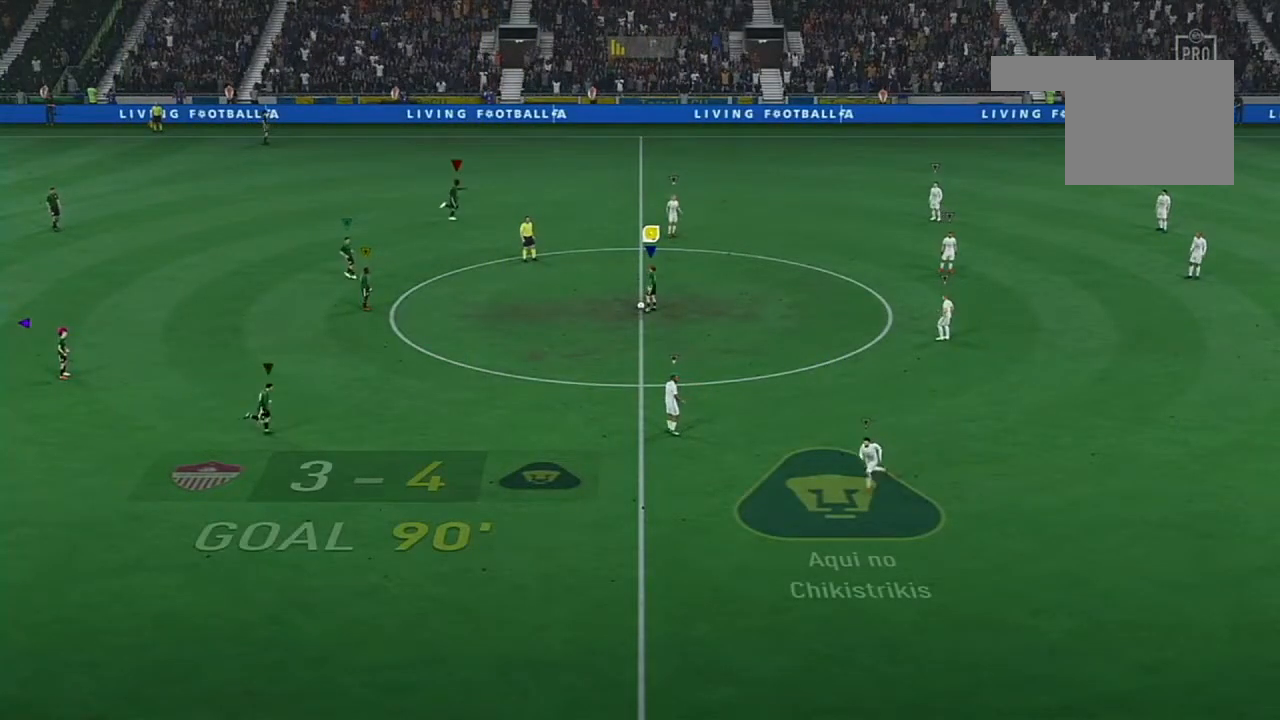
{"buttons": [], "left_stick": "center", "right_stick": "center", "events": [[83, "A", "up"], [184, "left_stick", "center"]]}
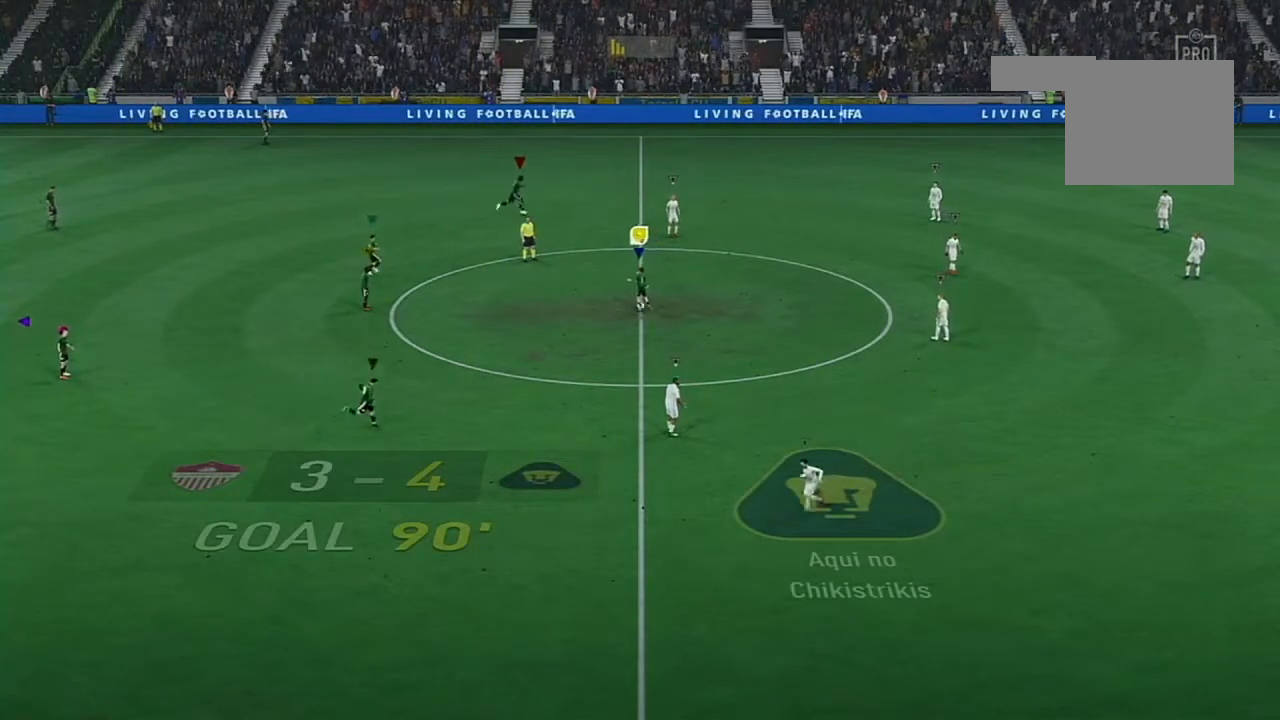
{"buttons": [], "left_stick": "center", "right_stick": "center", "events": []}
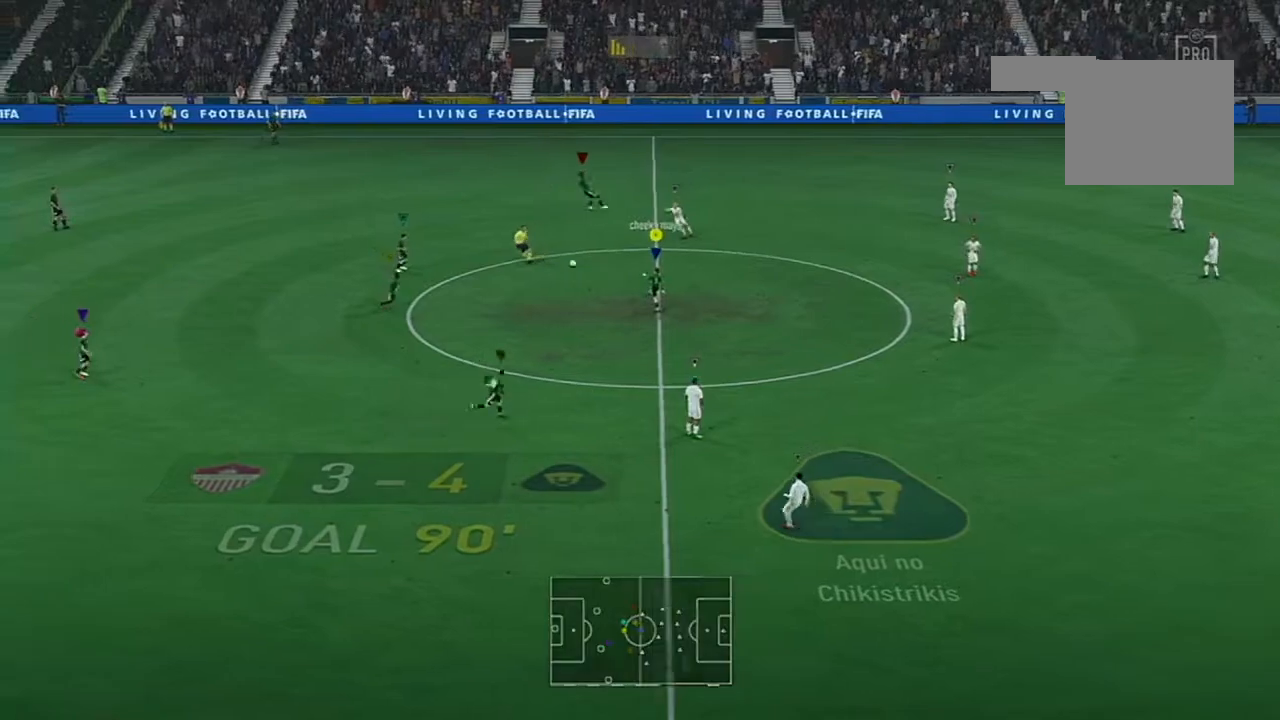
{"buttons": ["R2"], "left_stick": "up", "right_stick": "center", "events": [[50, "R2", "down"], [100, "left_stick", "up"]]}
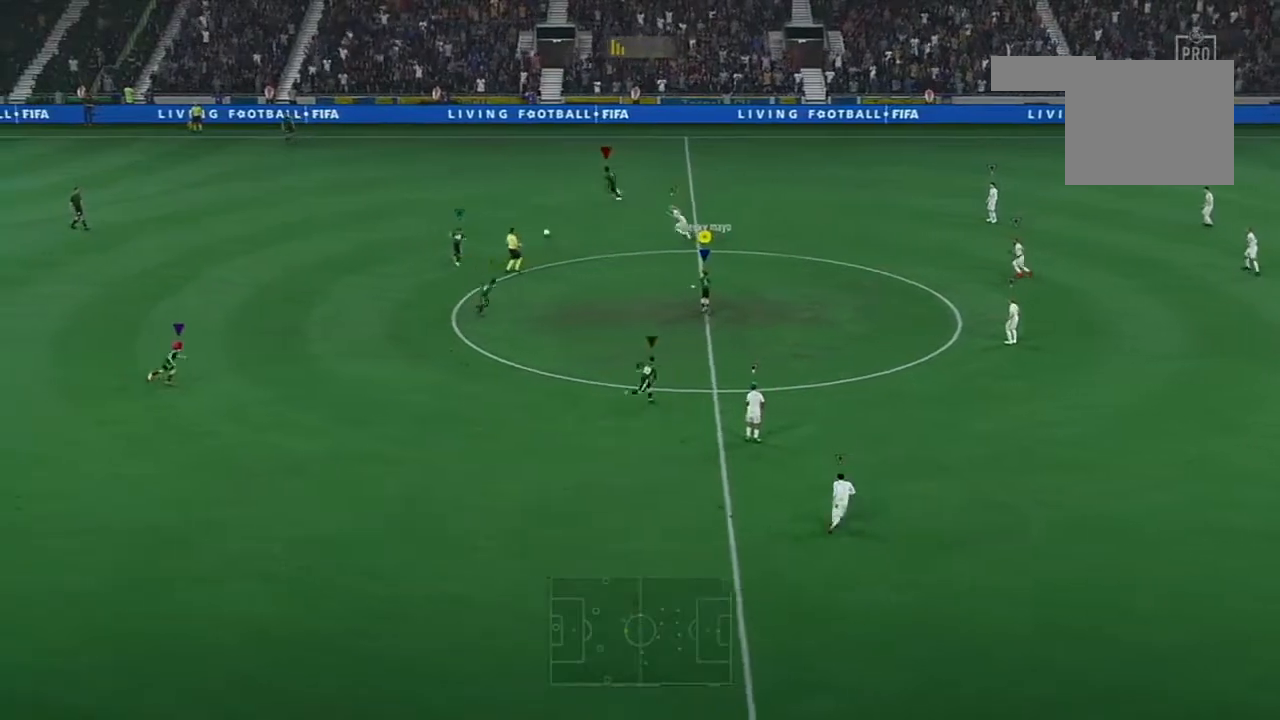
{"buttons": ["R2"], "left_stick": "up-left", "right_stick": "center", "events": [[50, "left_stick", "up-left"]]}
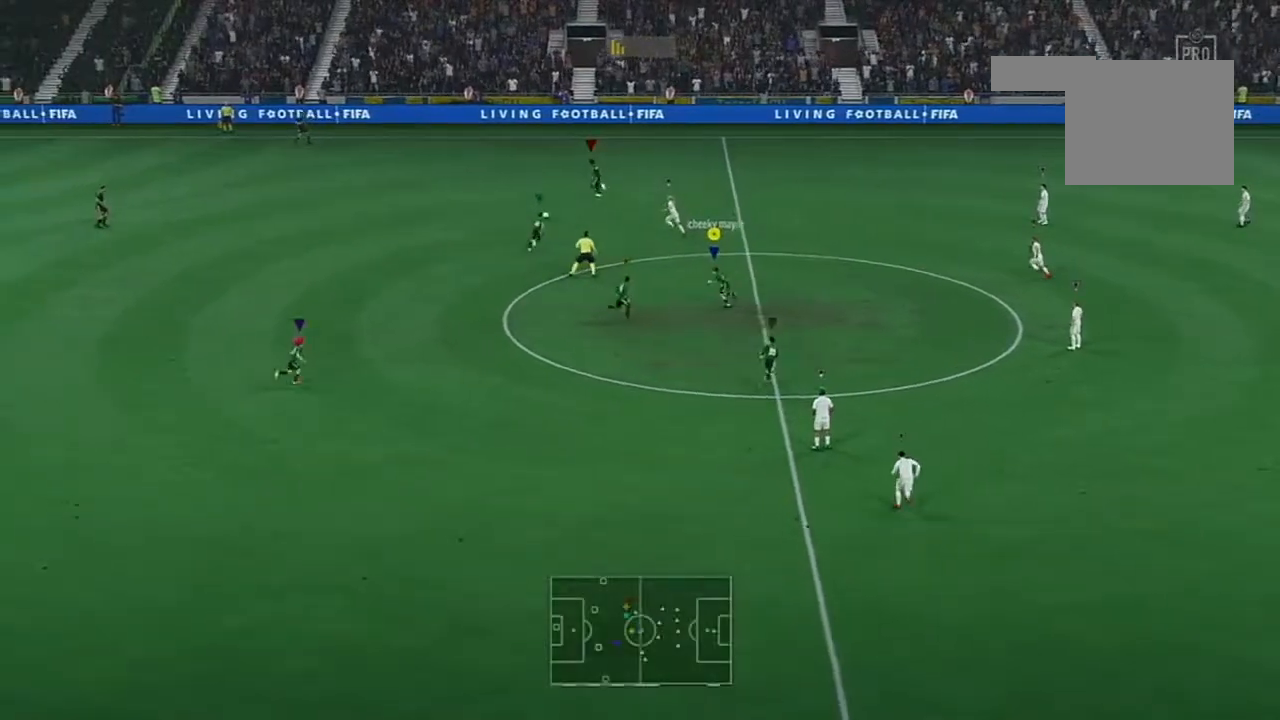
{"buttons": ["R2"], "left_stick": "left", "right_stick": "center", "events": [[300, "left_stick", "left"]]}
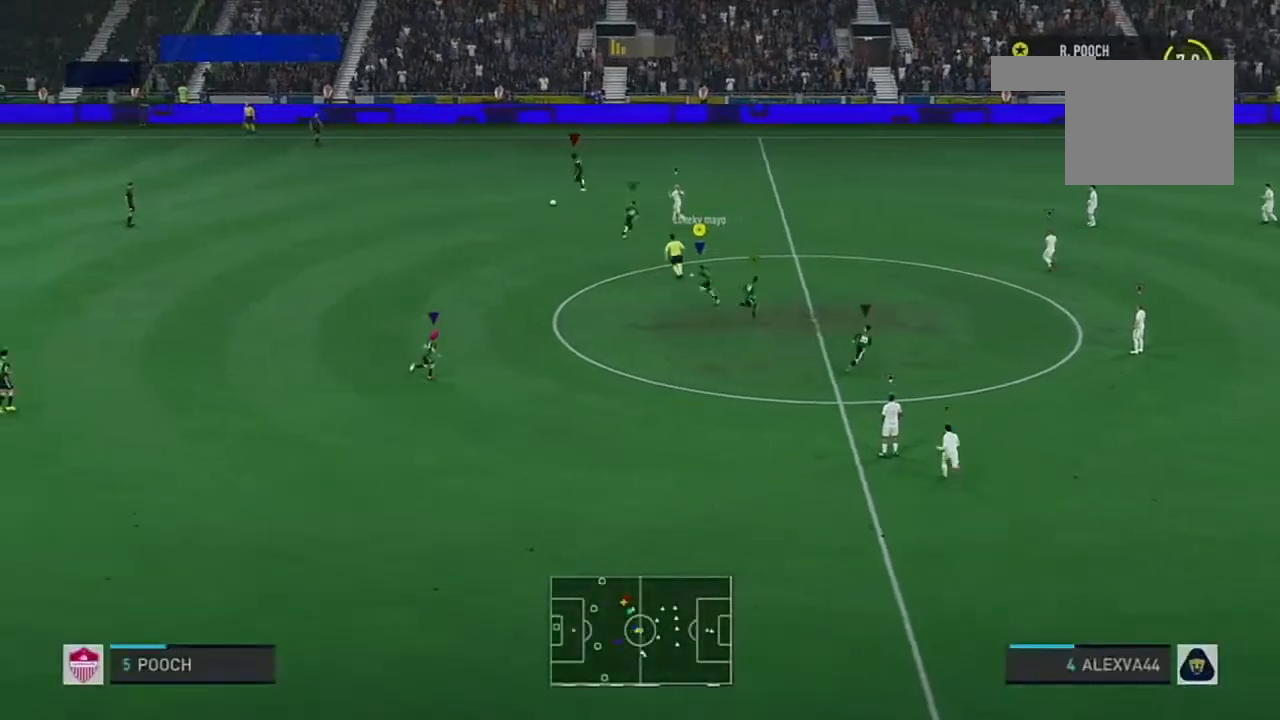
{"buttons": [], "left_stick": "down-left", "right_stick": "center", "events": [[33, "R2", "up"], [133, "left_stick", "down-left"]]}
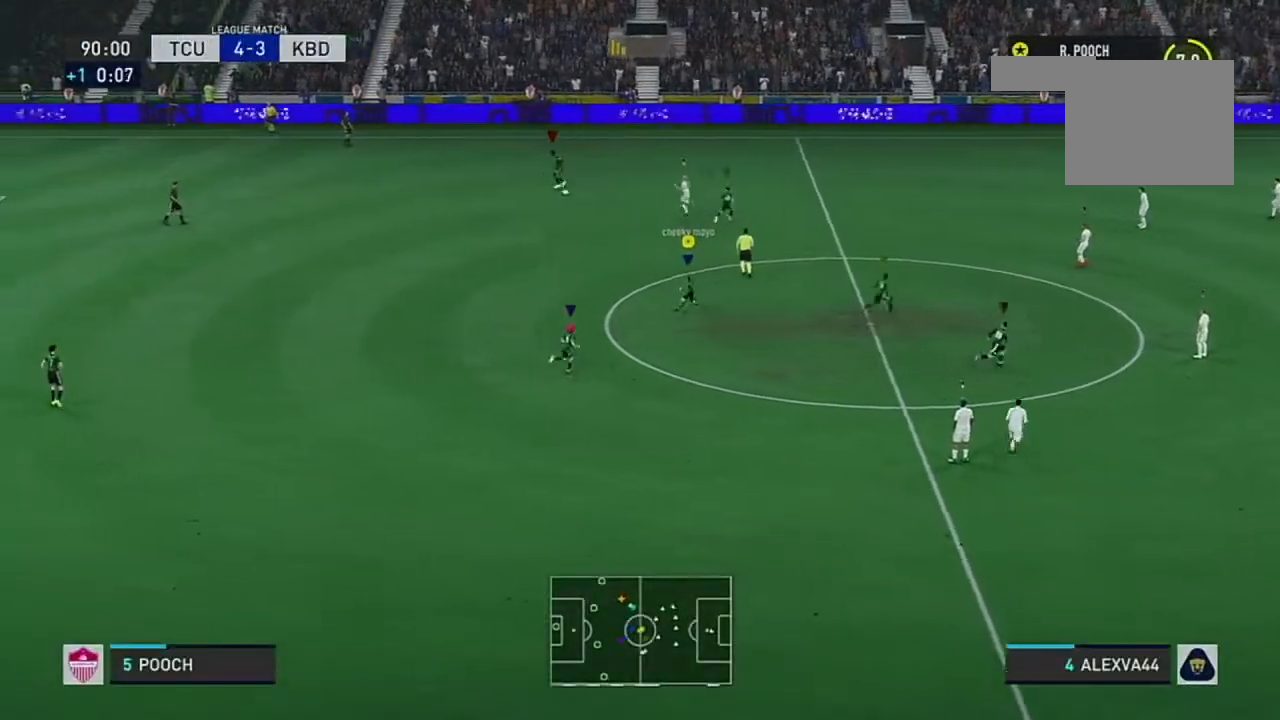
{"buttons": [], "left_stick": "down", "right_stick": "center", "events": [[284, "left_stick", "down"]]}
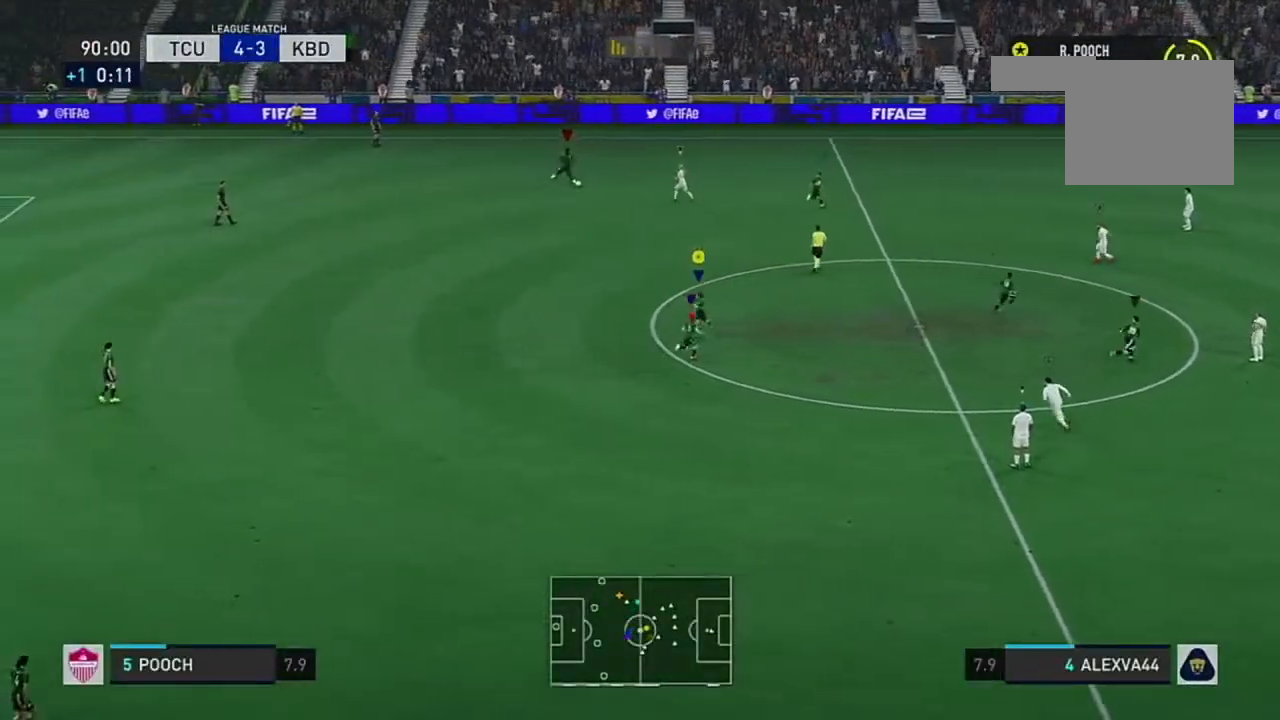
{"buttons": [], "left_stick": "up", "right_stick": "center", "events": [[116, "left_stick", "left"], [383, "left_stick", "up-left"], [483, "left_stick", "up"]]}
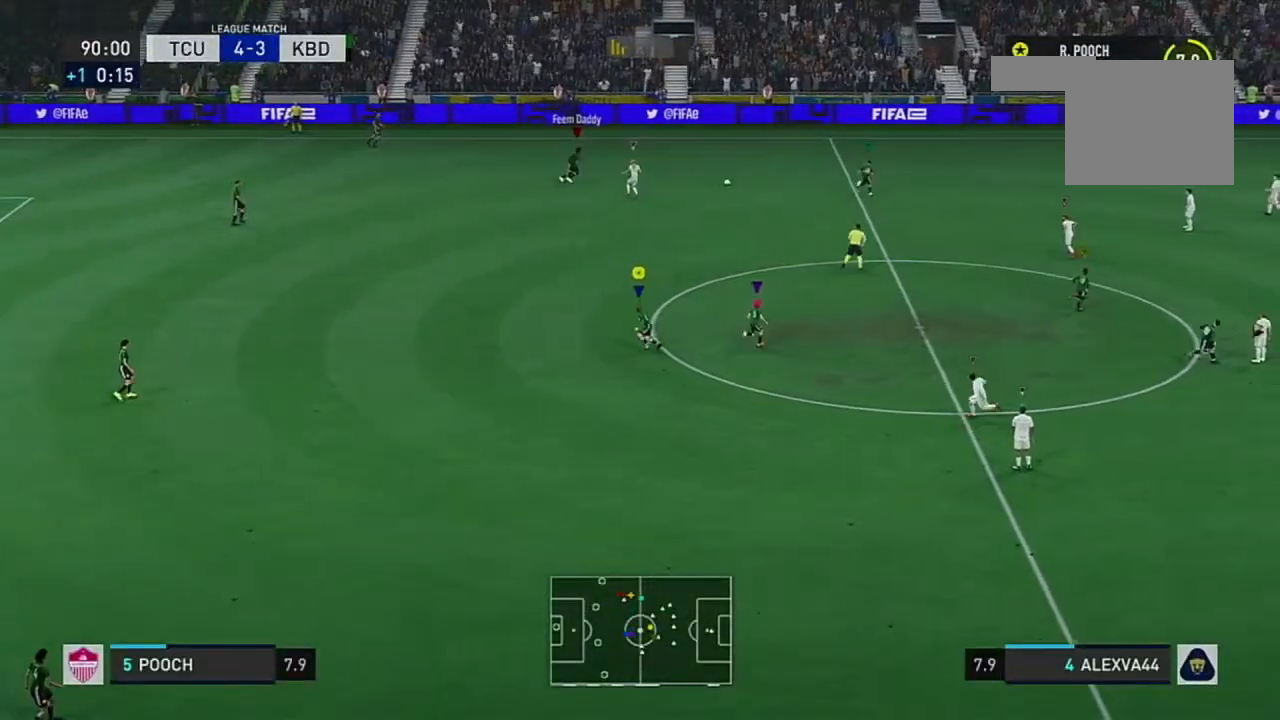
{"buttons": ["R2"], "left_stick": "up-right", "right_stick": "center", "events": [[150, "left_stick", "up-right"], [267, "R2", "down"]]}
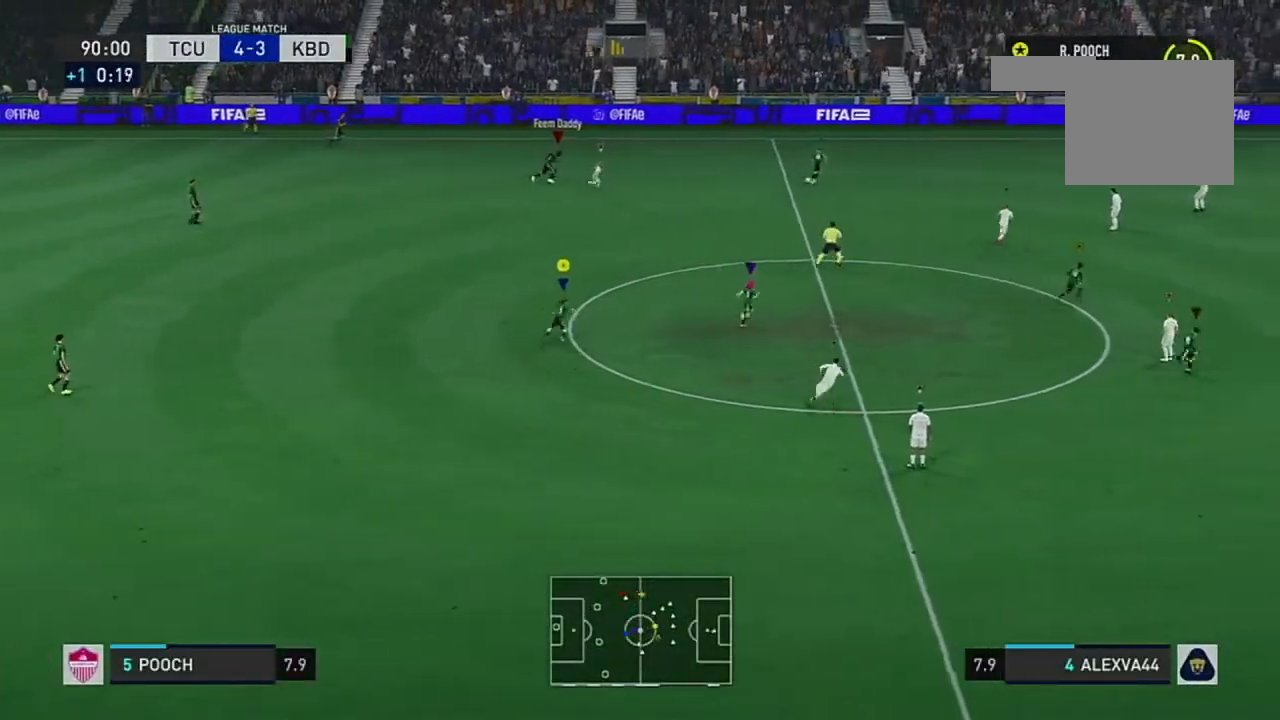
{"buttons": ["R2"], "left_stick": "up-right", "right_stick": "center", "events": []}
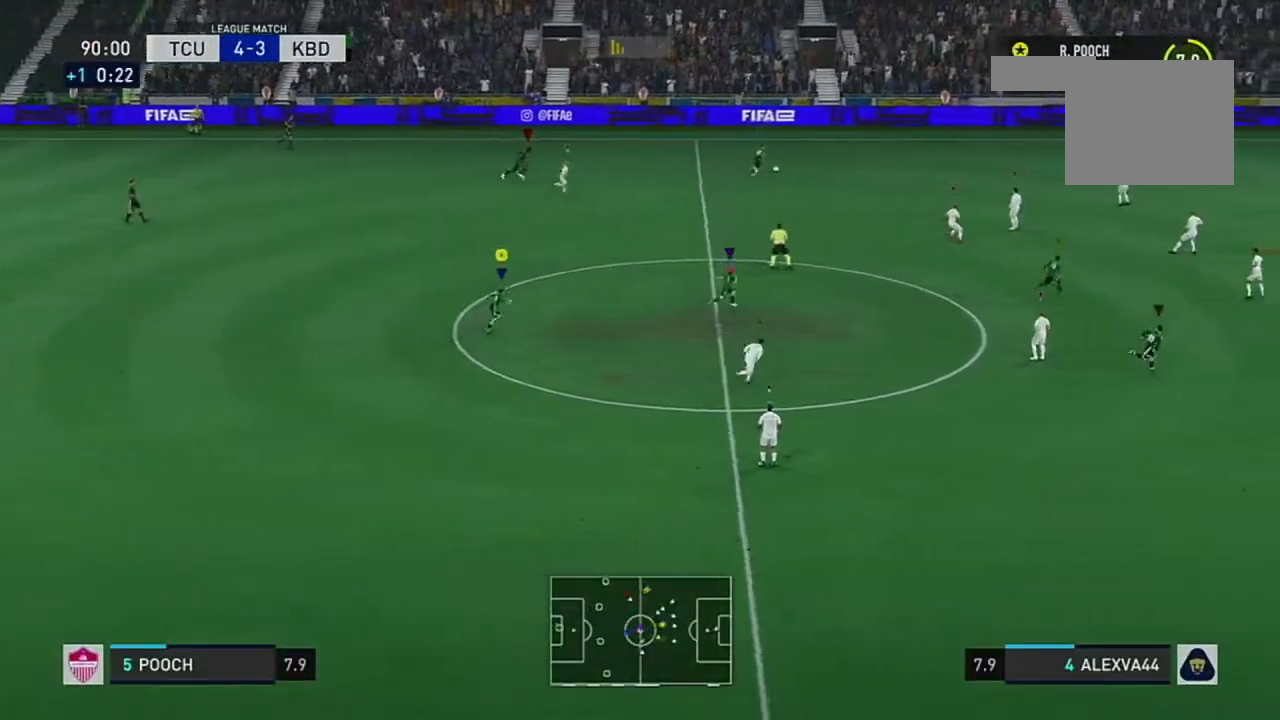
{"buttons": ["R2"], "left_stick": "up-right", "right_stick": "center", "events": []}
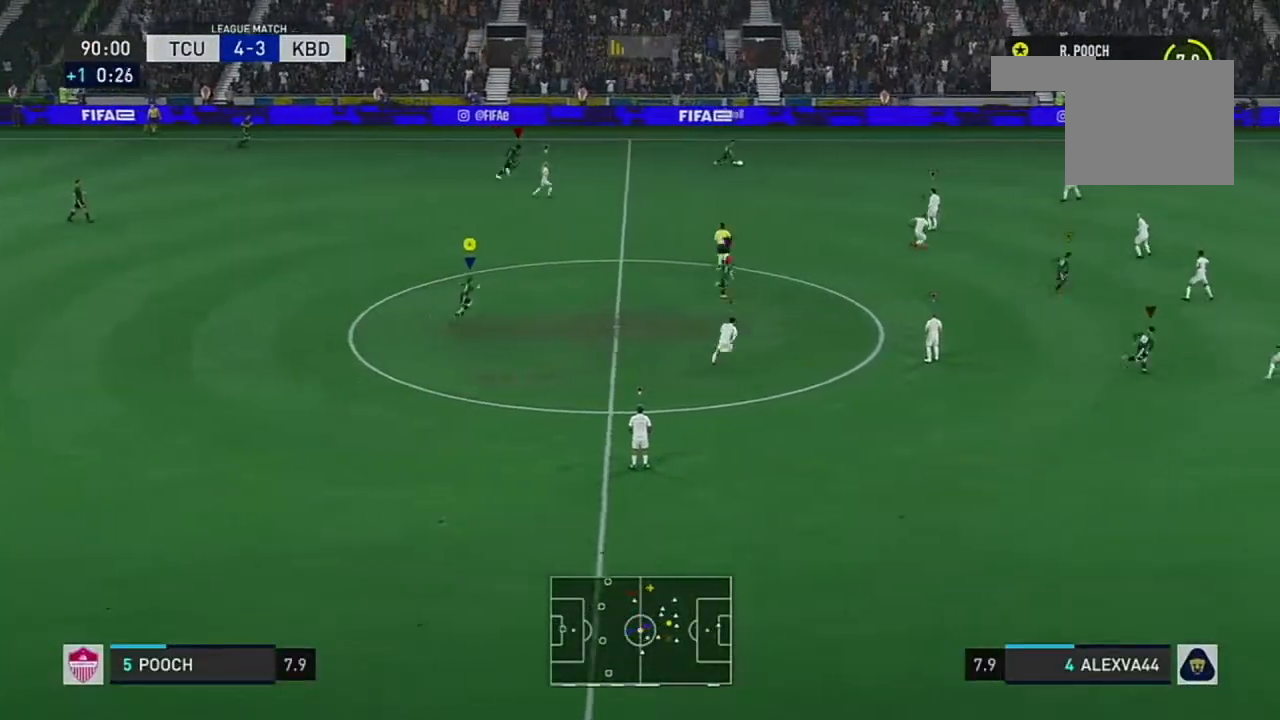
{"buttons": ["R2"], "left_stick": "up-right", "right_stick": "center", "events": []}
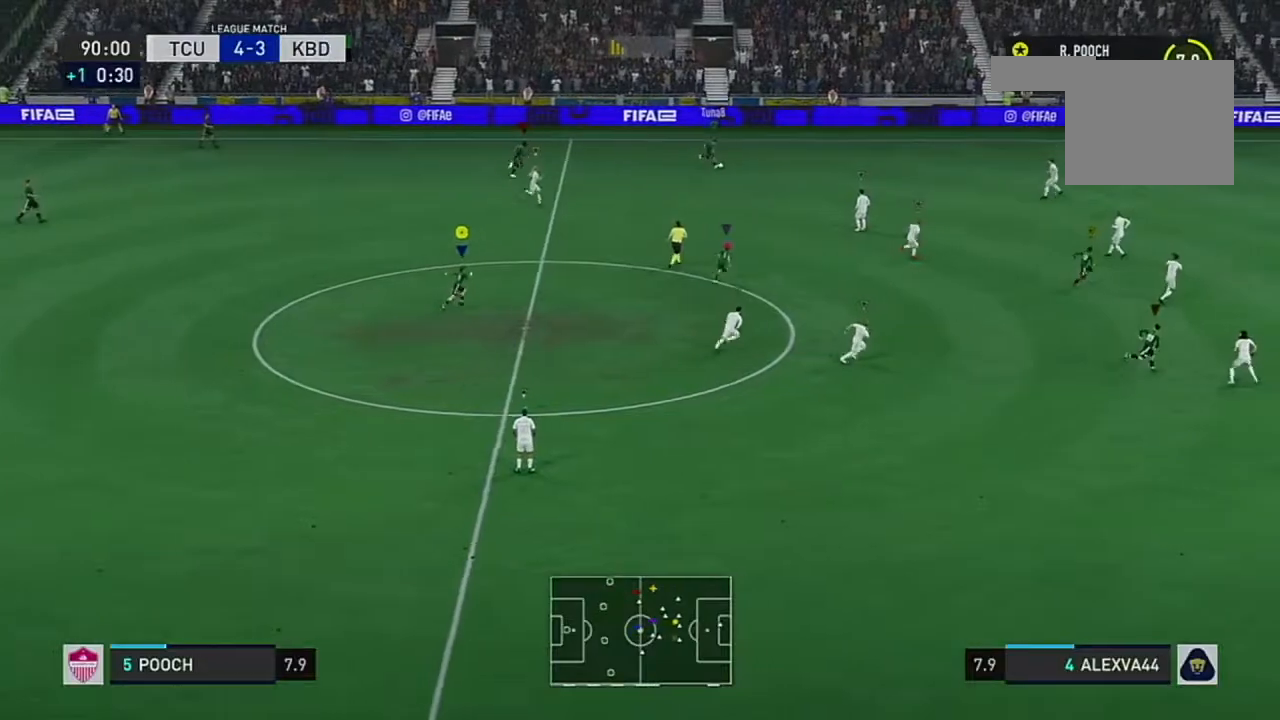
{"buttons": ["R2"], "left_stick": "up-right", "right_stick": "center", "events": []}
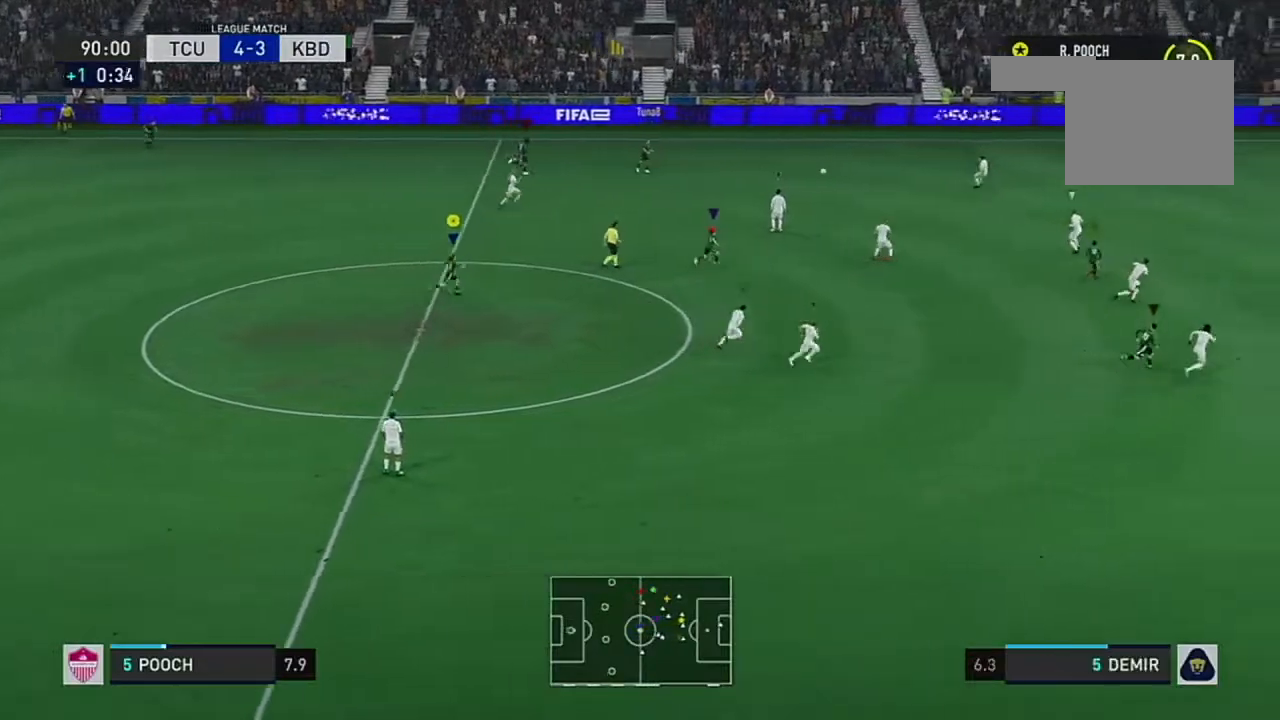
{"buttons": ["R2"], "left_stick": "up-right", "right_stick": "center", "events": []}
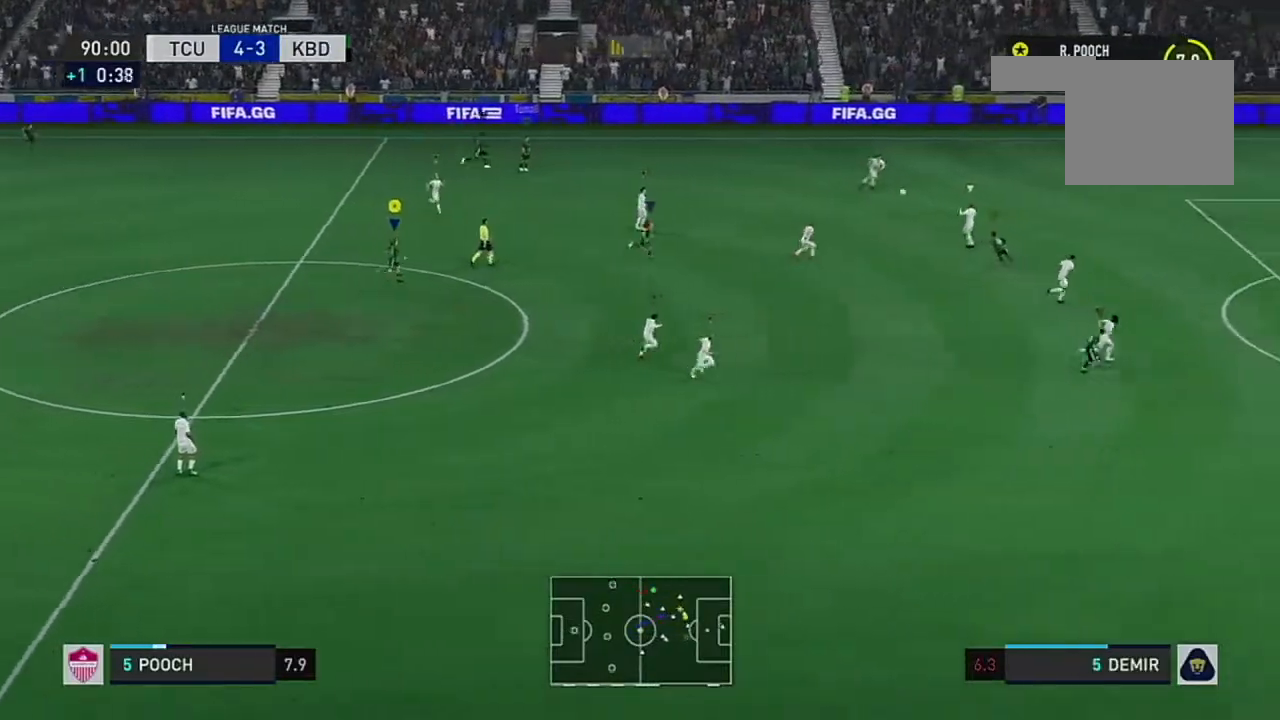
{"buttons": ["R2"], "left_stick": "up-right", "right_stick": "center", "events": []}
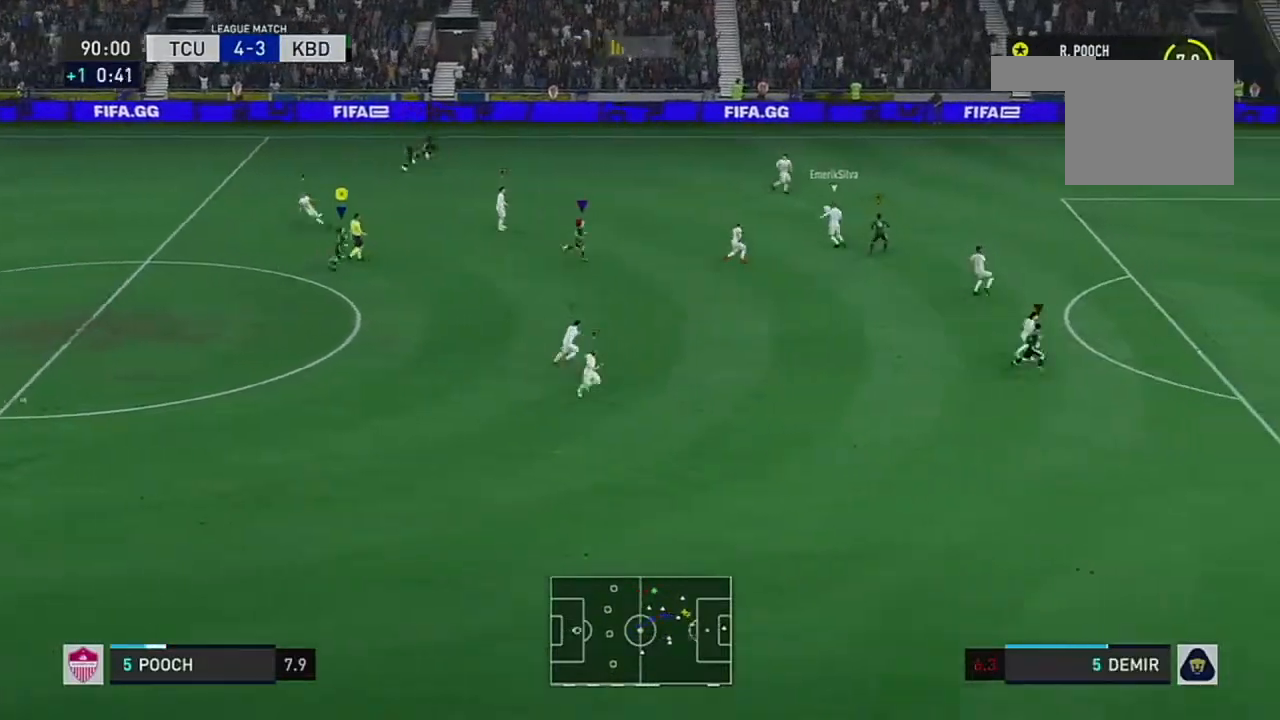
{"buttons": ["R2"], "left_stick": "up-right", "right_stick": "center", "events": []}